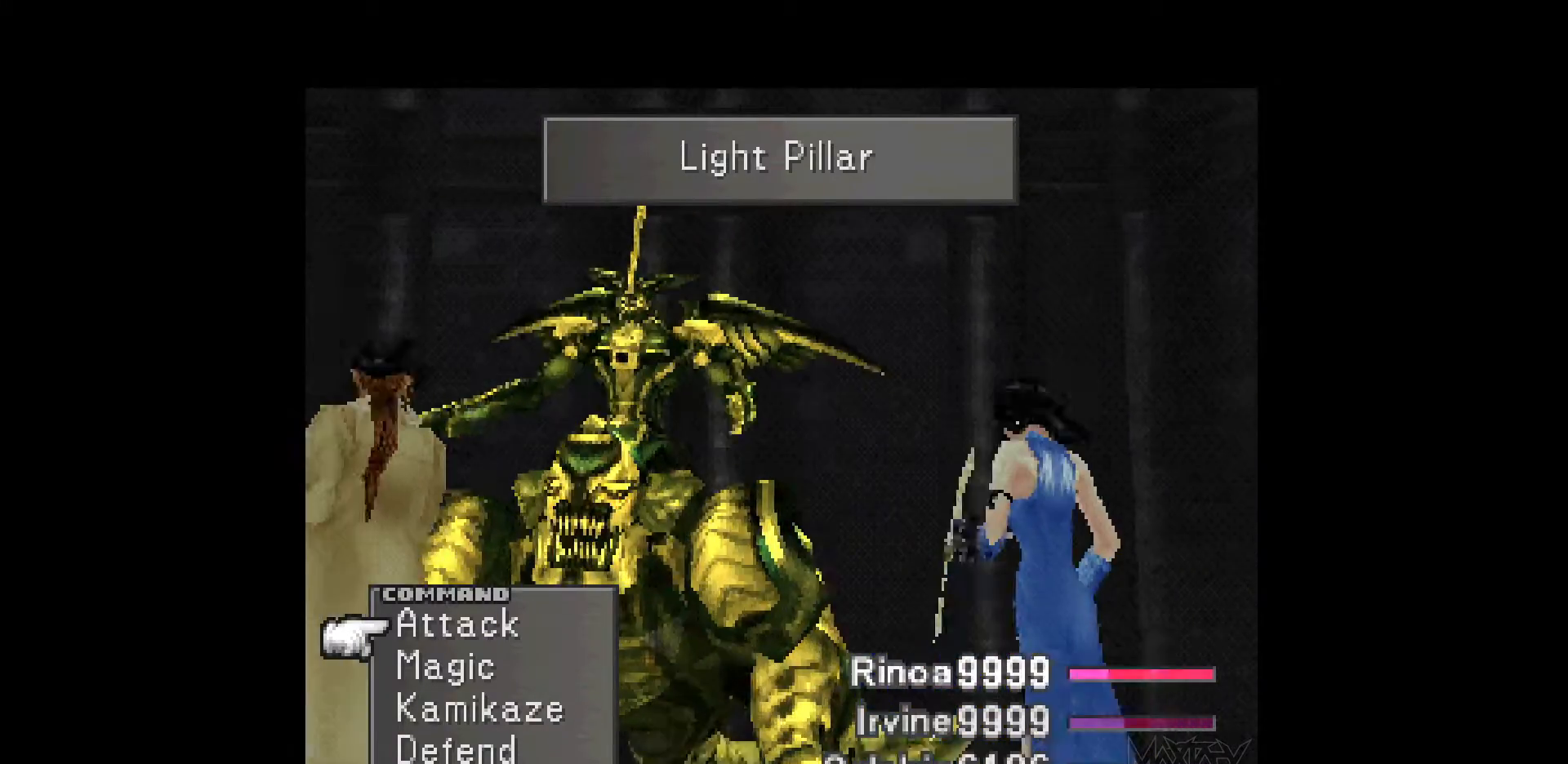
Gameplay with a controller (PlayStation layout); each line is a JSON object with the inputs held at the frame after it. "events" lists button and stick changes between this image and that frame as [ms after this image, input, new state], when the widget could be followed in between. Not read: L3 R3 left_stick right_stick.
{"buttons": [], "events": [[83, "DPAD_DOWN", "down"], [217, "DPAD_DOWN", "up"], [267, "CROSS", "down"], [400, "CROSS", "up"]]}
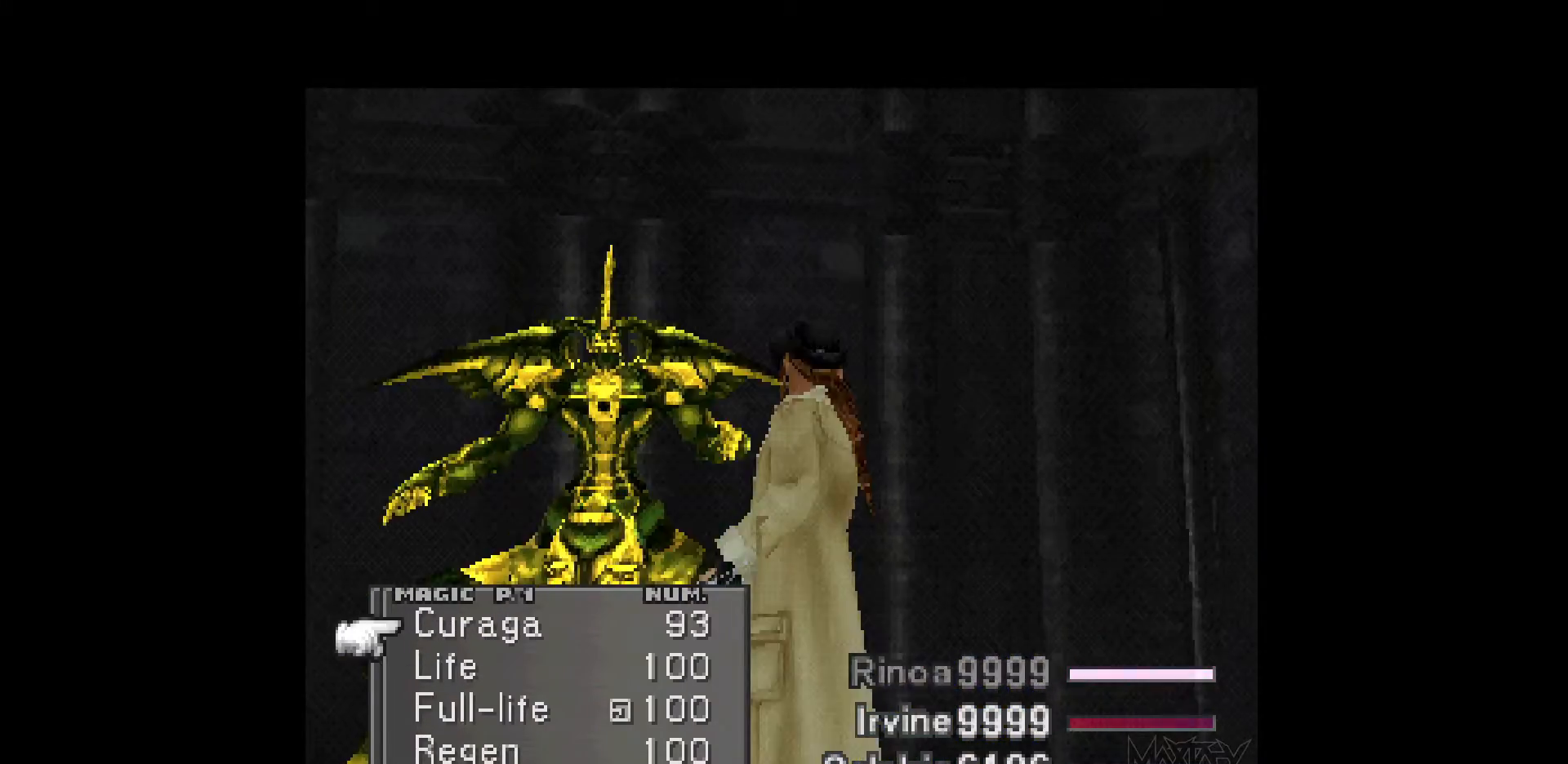
{"buttons": ["CROSS"], "events": [[50, "DPAD_DOWN", "down"], [150, "DPAD_DOWN", "up"], [233, "DPAD_DOWN", "down"], [317, "DPAD_DOWN", "up"], [467, "CROSS", "down"]]}
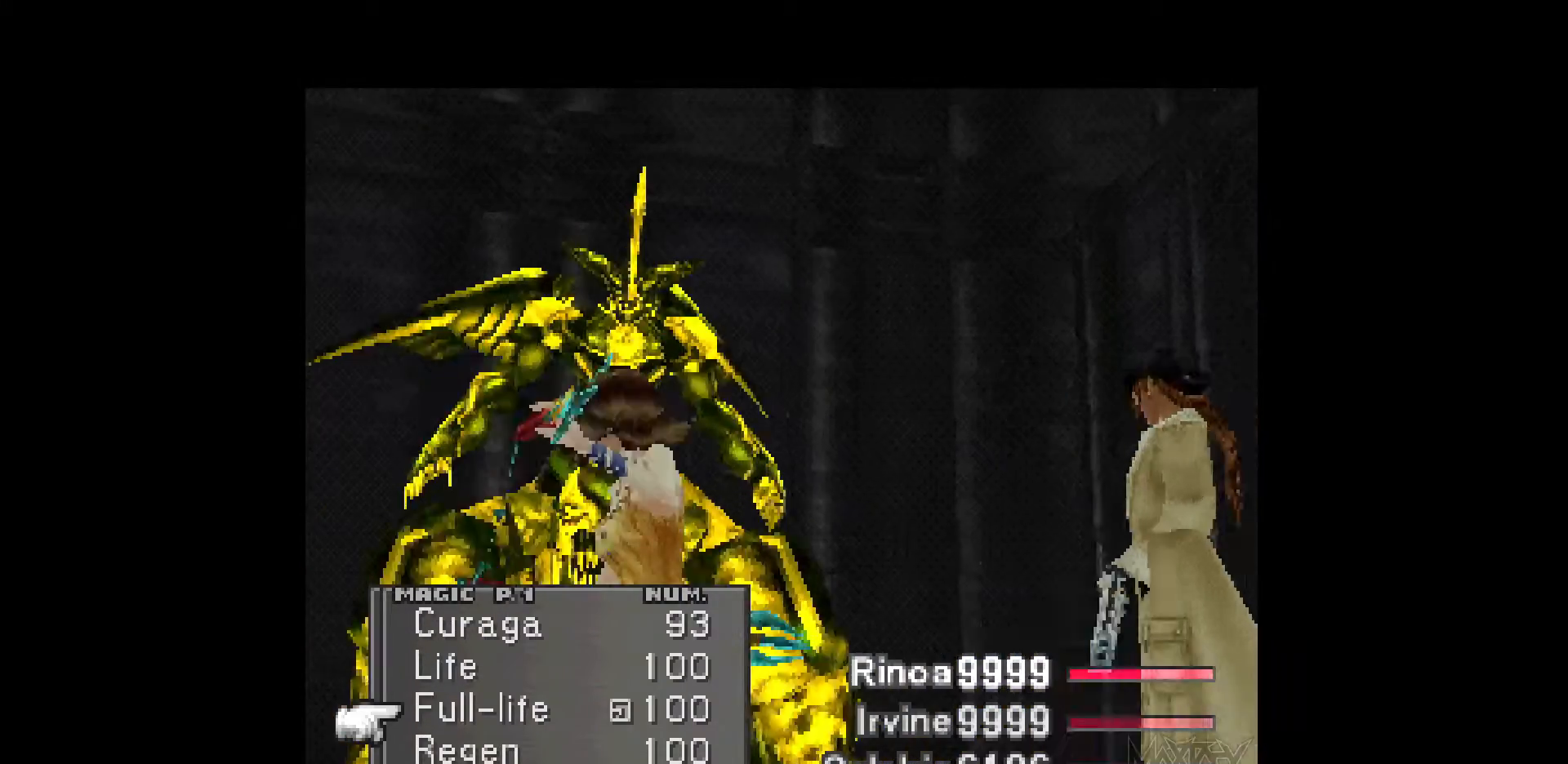
{"buttons": [], "events": [[117, "CROSS", "up"], [300, "DPAD_UP", "down"], [400, "DPAD_UP", "up"]]}
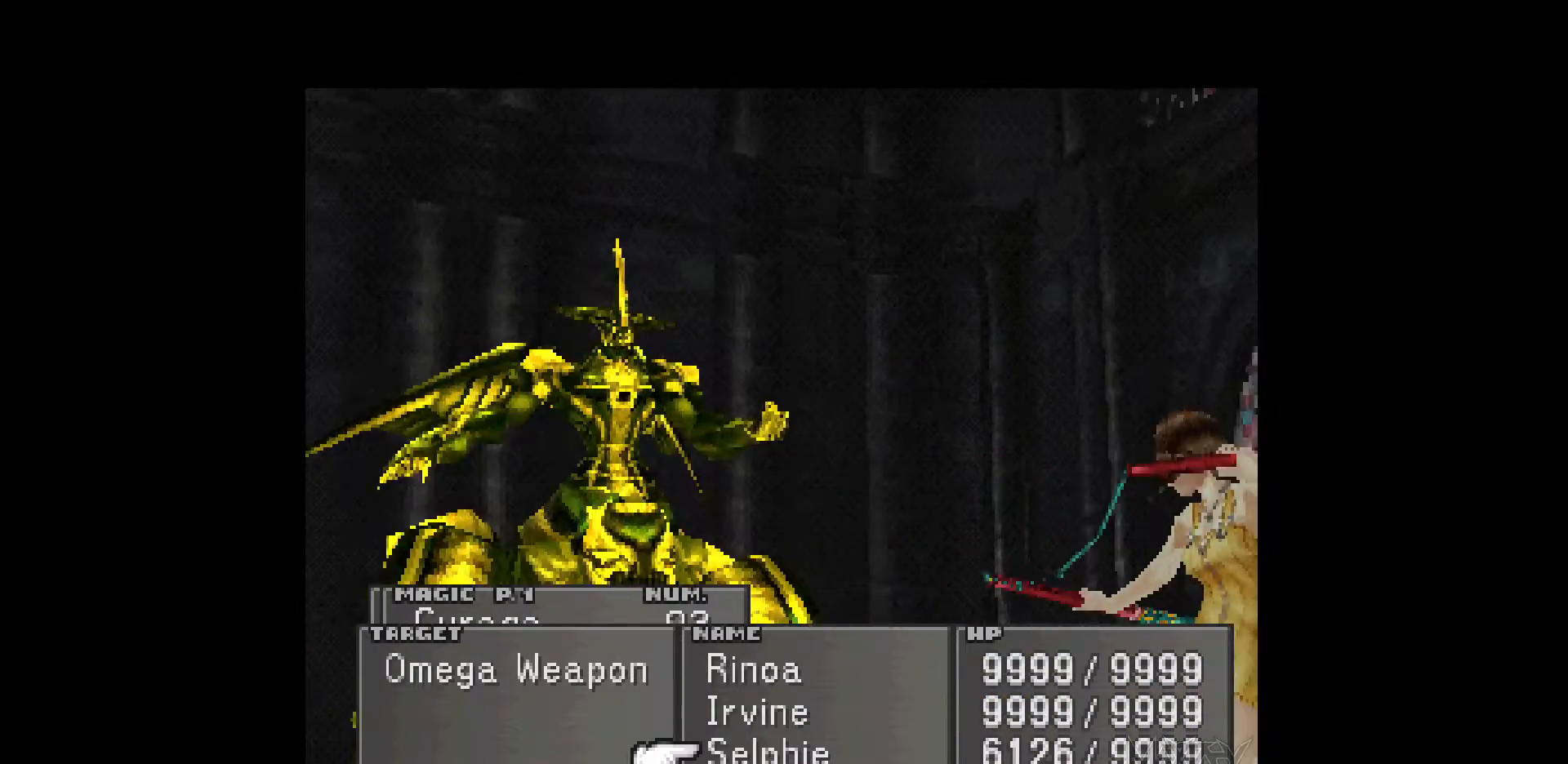
{"buttons": [], "events": [[217, "CROSS", "down"], [367, "CROSS", "up"]]}
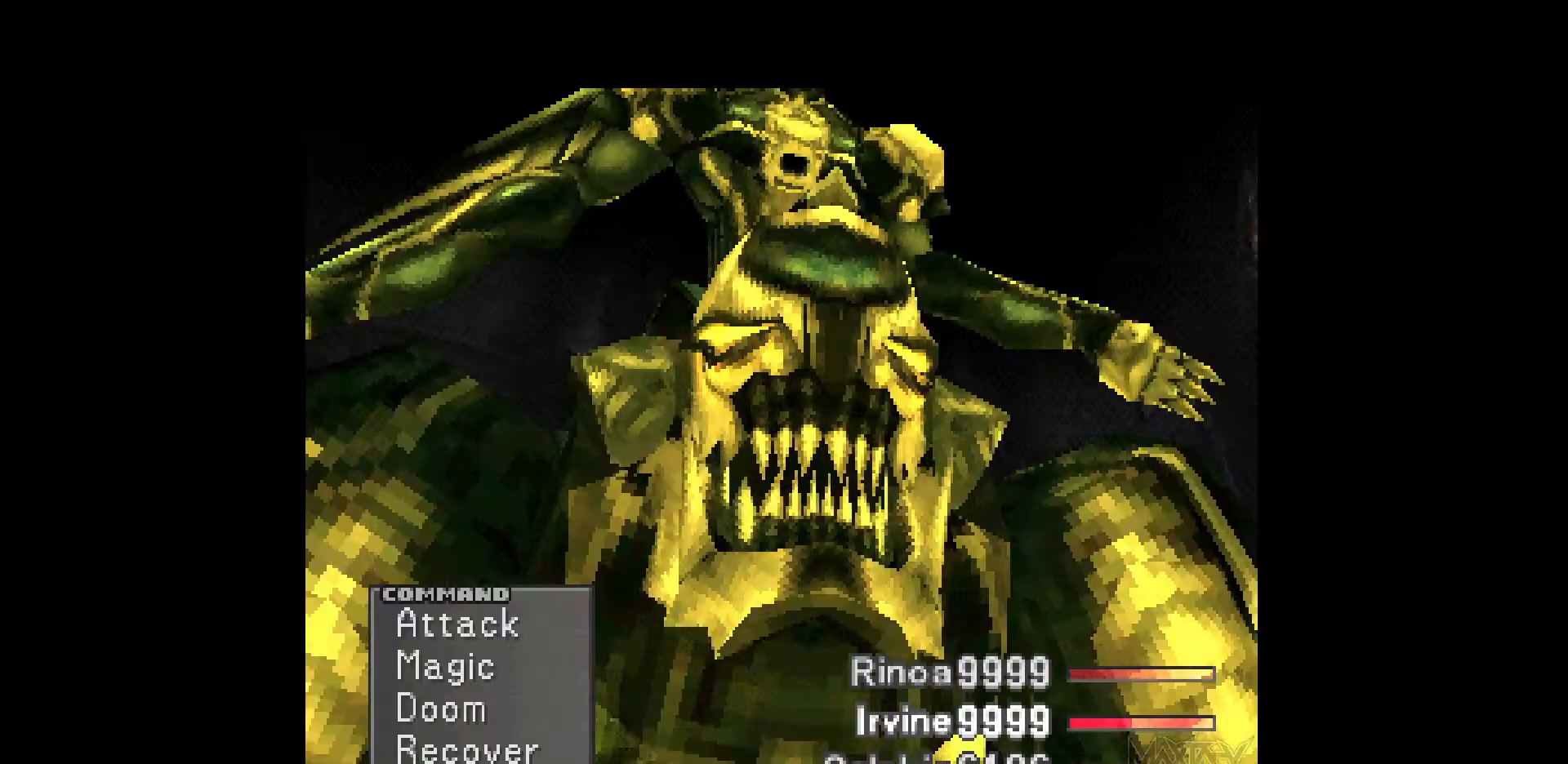
{"buttons": ["CROSS"], "events": [[283, "DPAD_DOWN", "down"], [400, "DPAD_DOWN", "up"], [417, "CROSS", "down"]]}
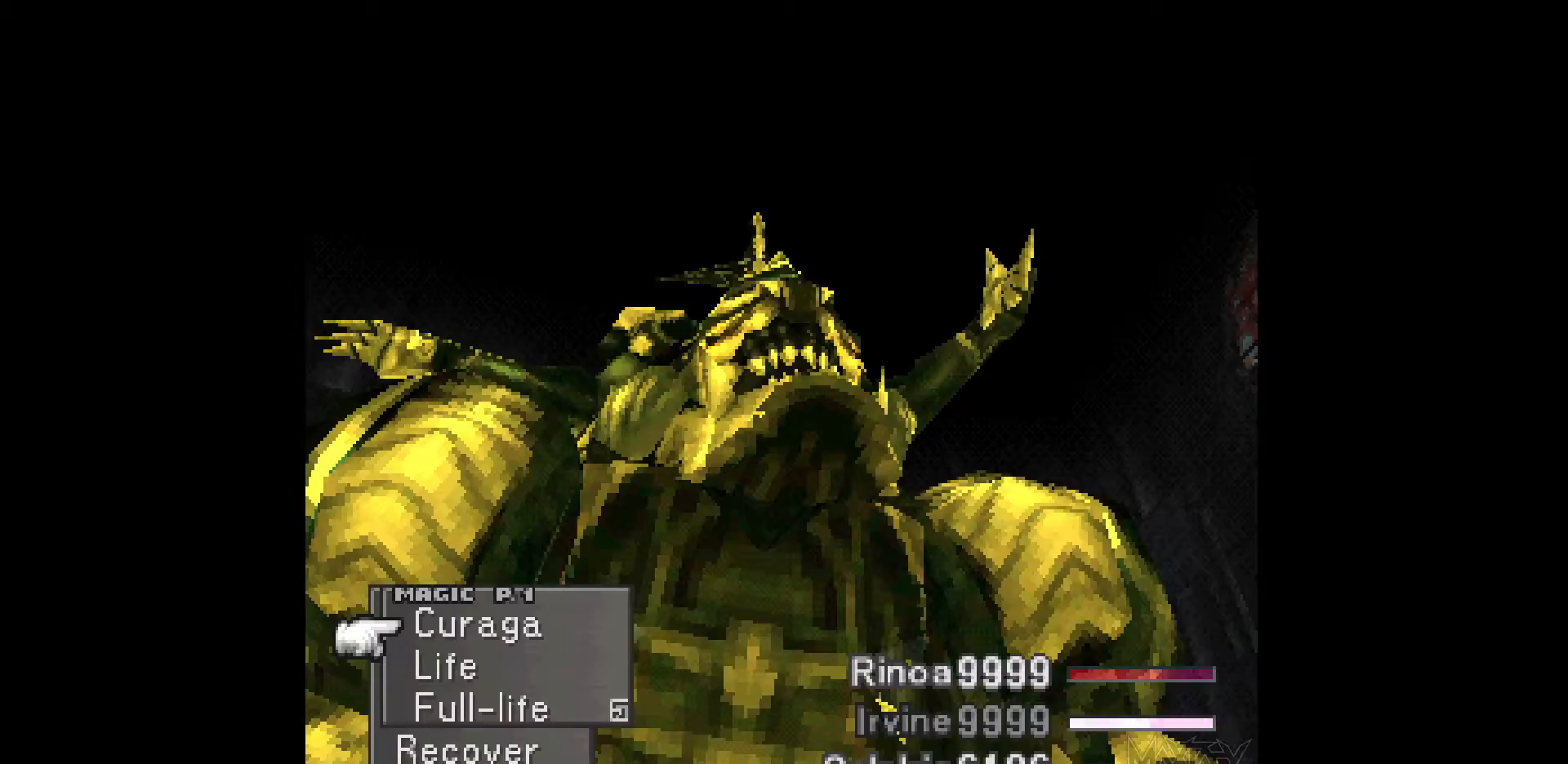
{"buttons": [], "events": [[50, "CROSS", "up"], [217, "DPAD_LEFT", "down"], [333, "DPAD_LEFT", "up"]]}
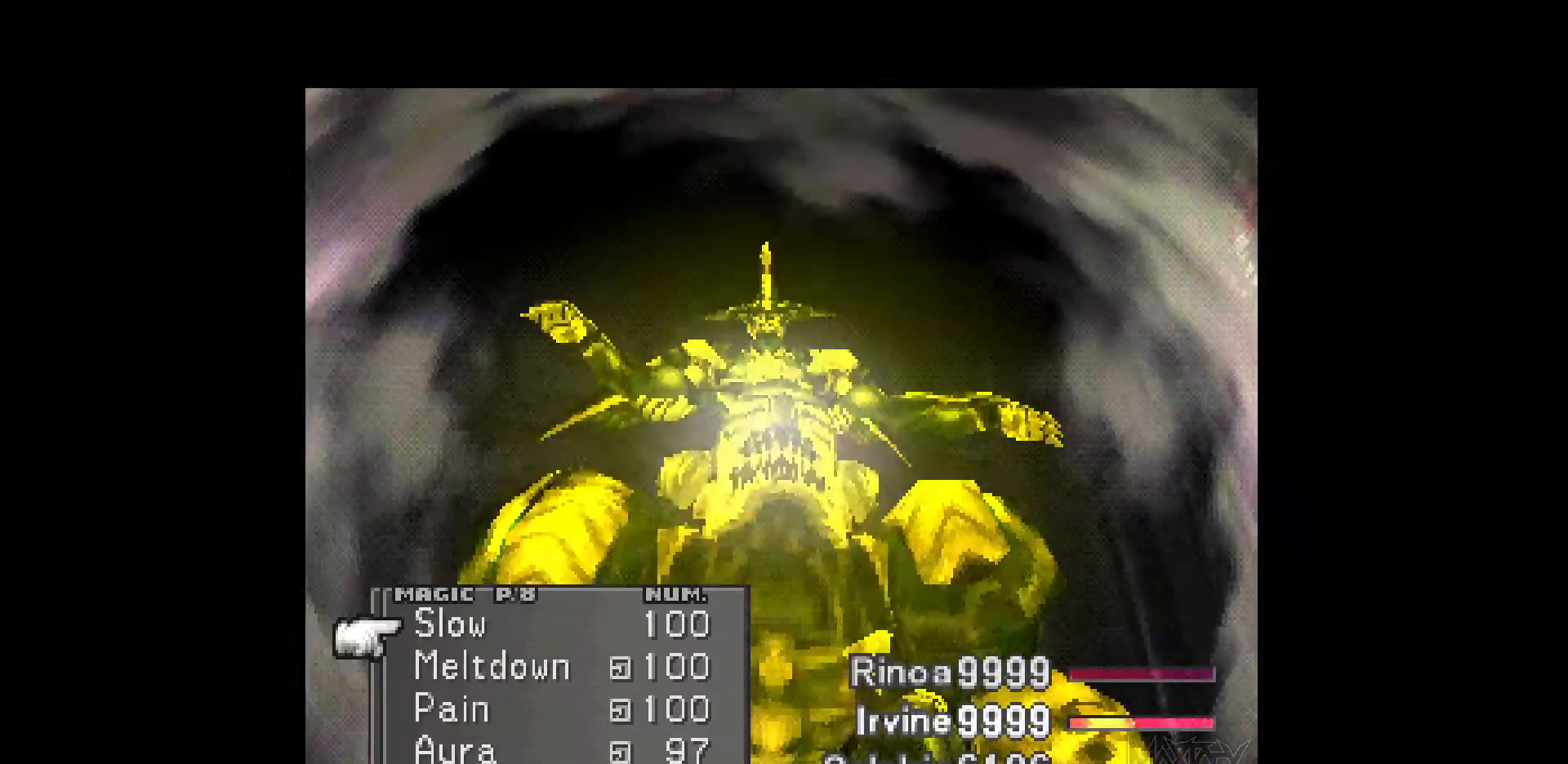
{"buttons": [], "events": [[50, "DPAD_LEFT", "down"], [167, "DPAD_LEFT", "up"]]}
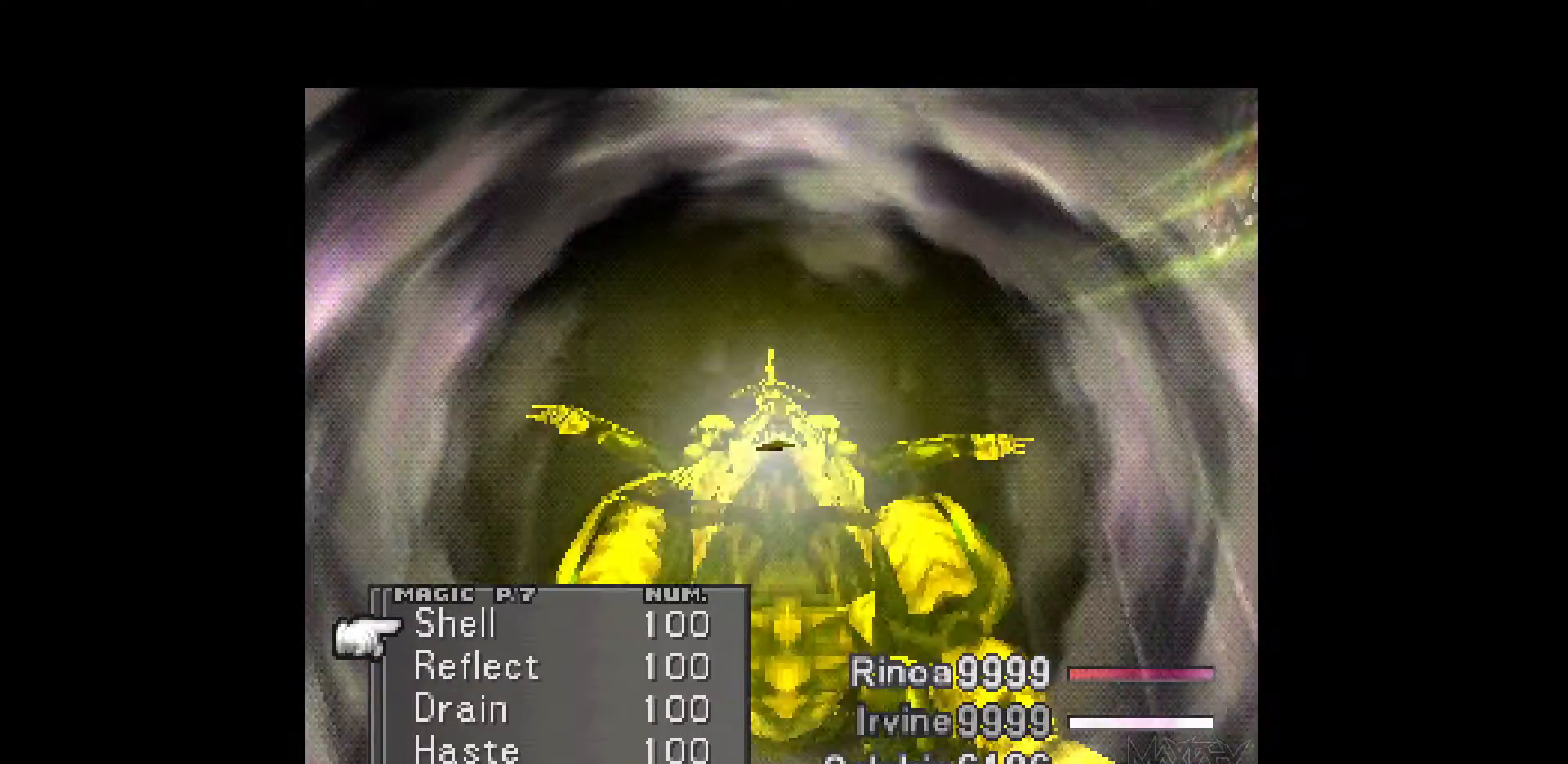
{"buttons": [], "events": [[67, "DPAD_LEFT", "down"], [183, "DPAD_LEFT", "up"], [333, "DPAD_DOWN", "down"], [433, "DPAD_DOWN", "up"]]}
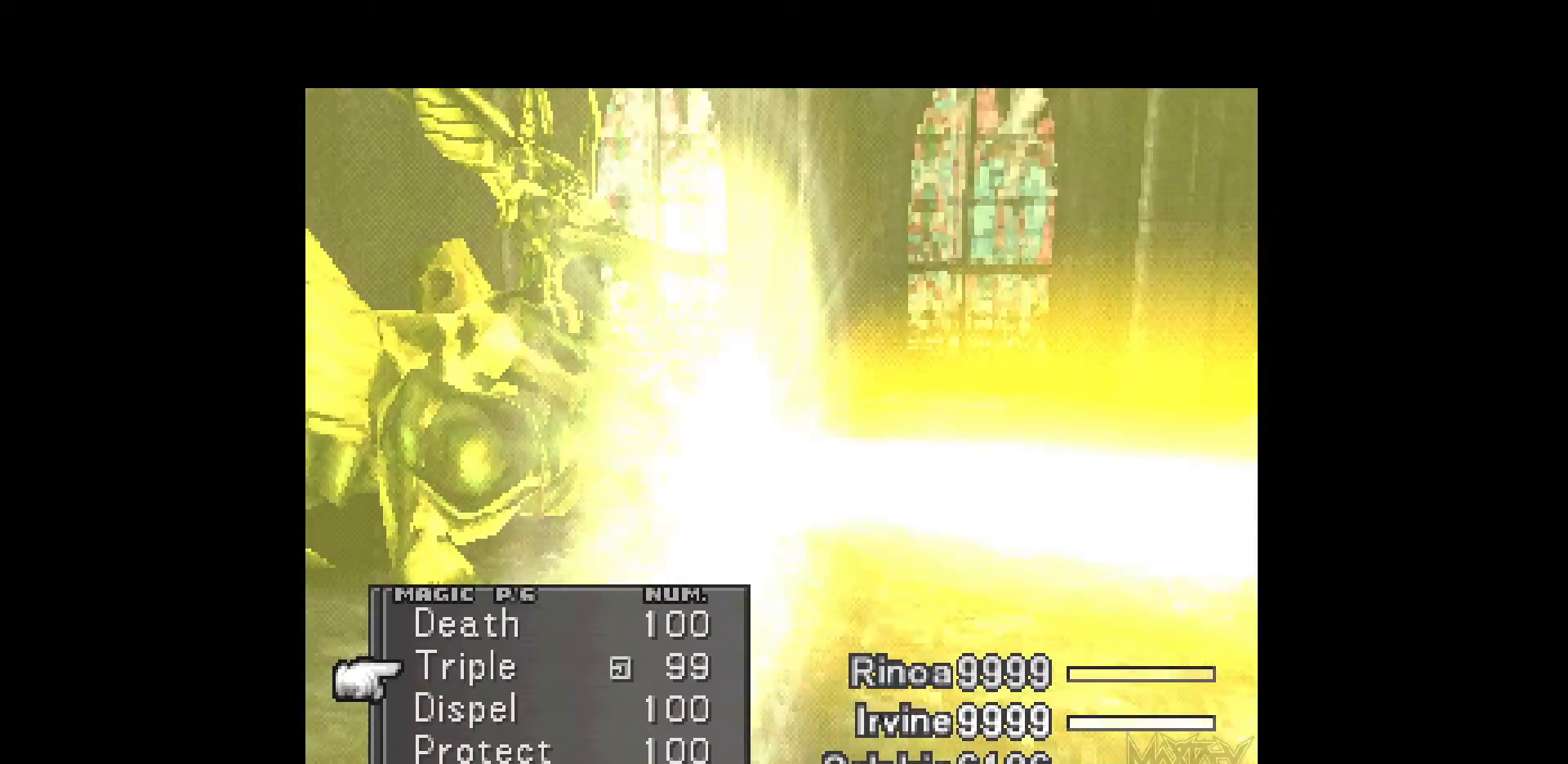
{"buttons": [], "events": []}
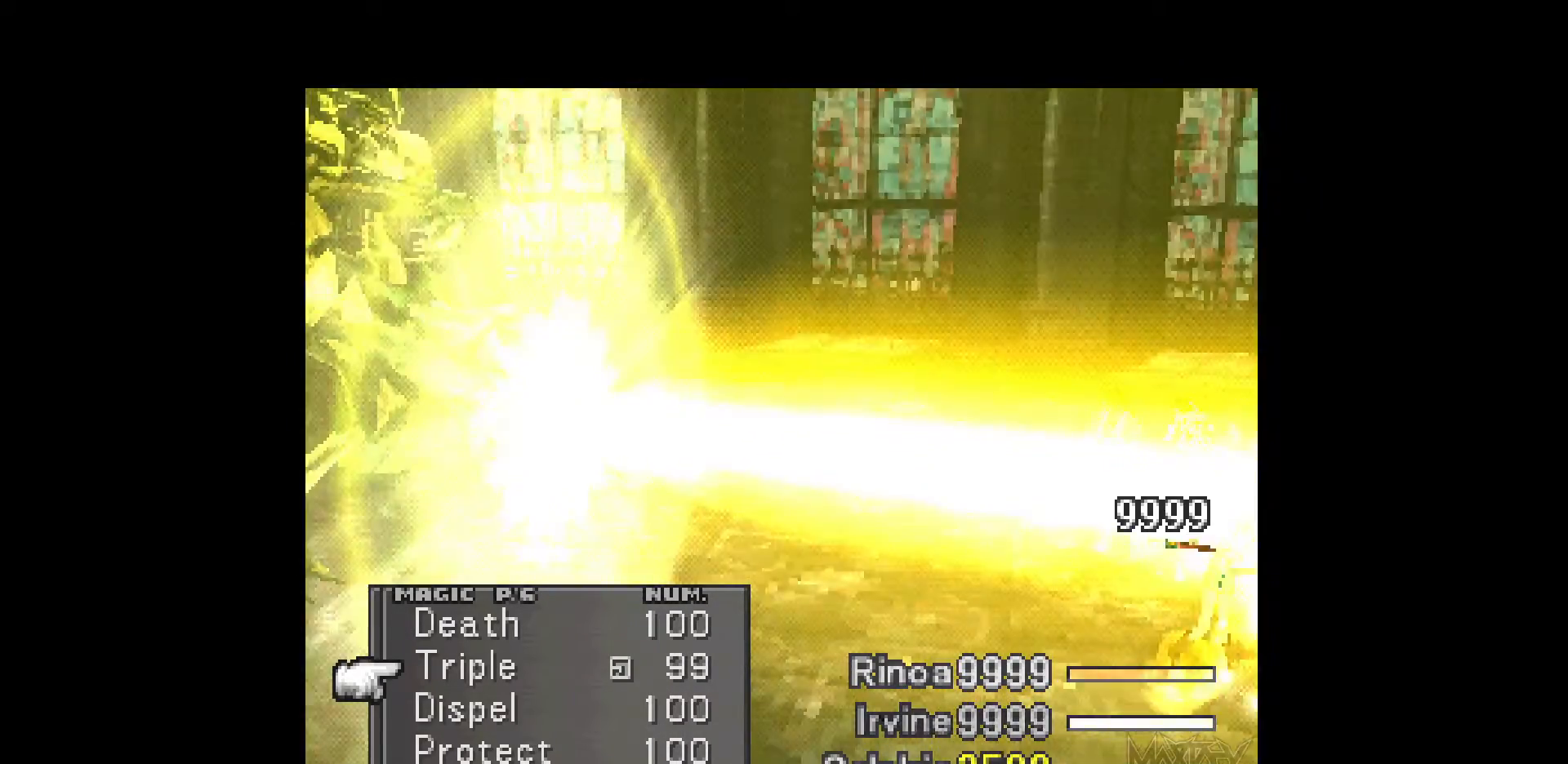
{"buttons": [], "events": []}
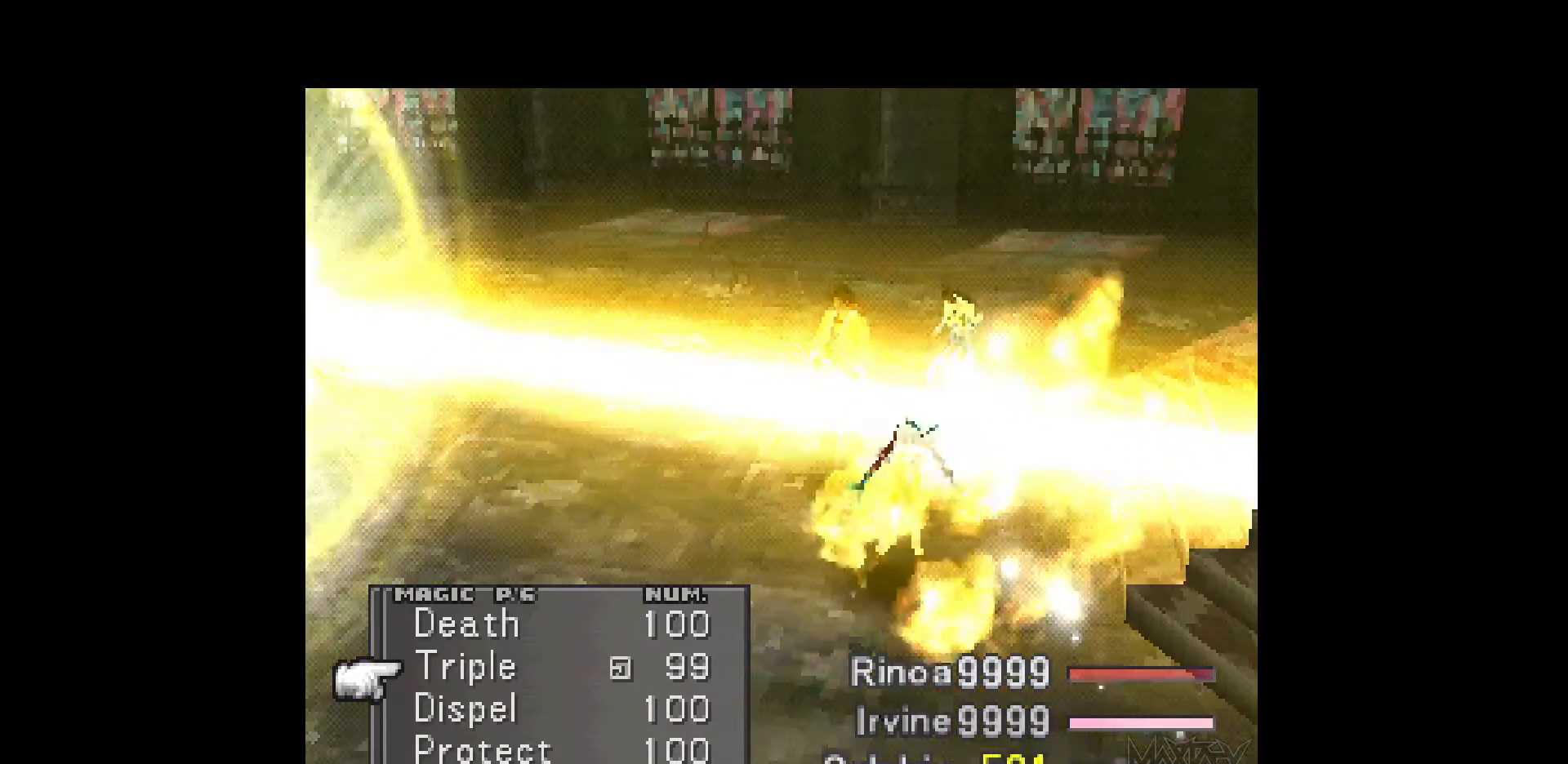
{"buttons": [], "events": []}
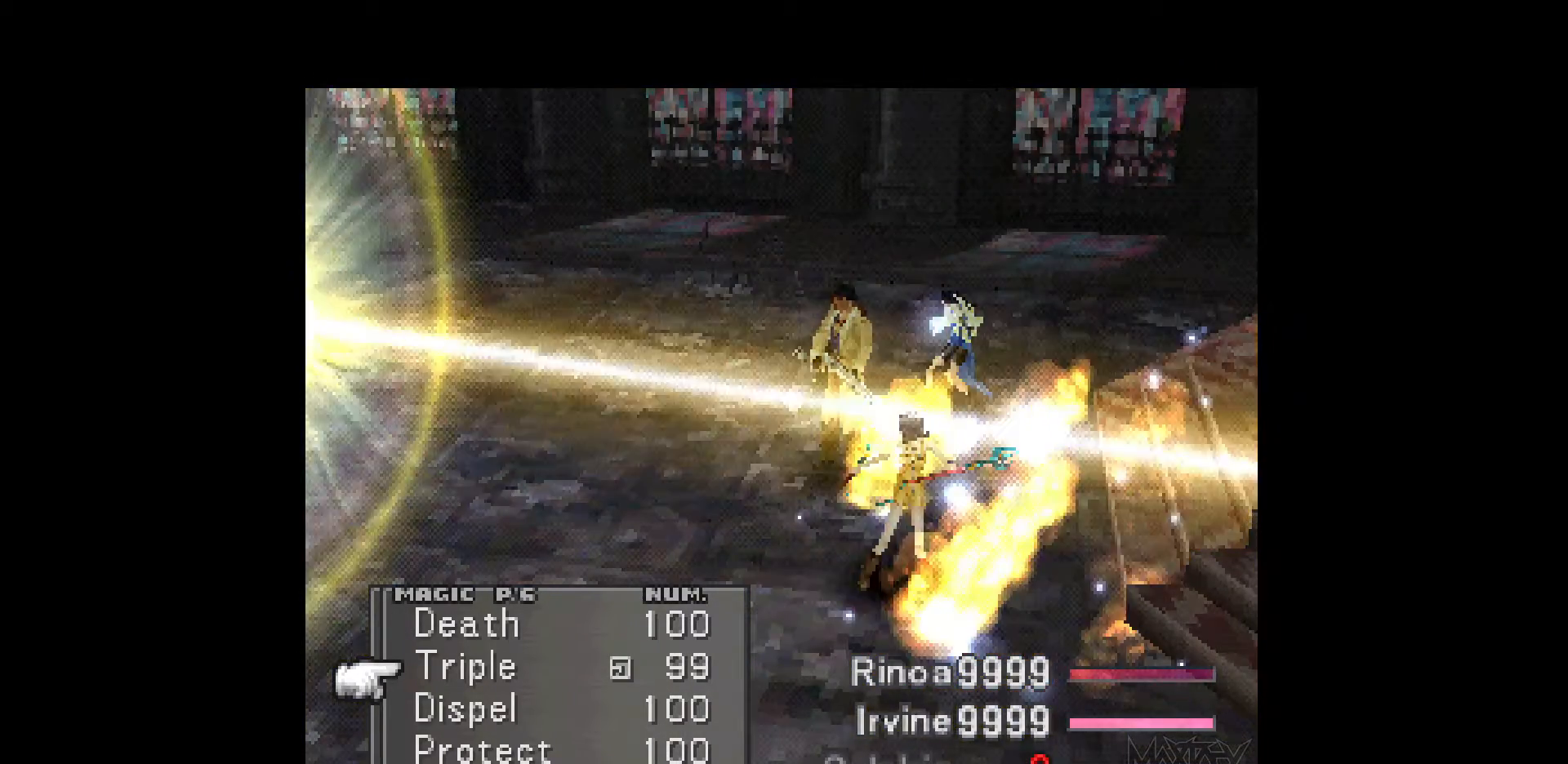
{"buttons": [], "events": []}
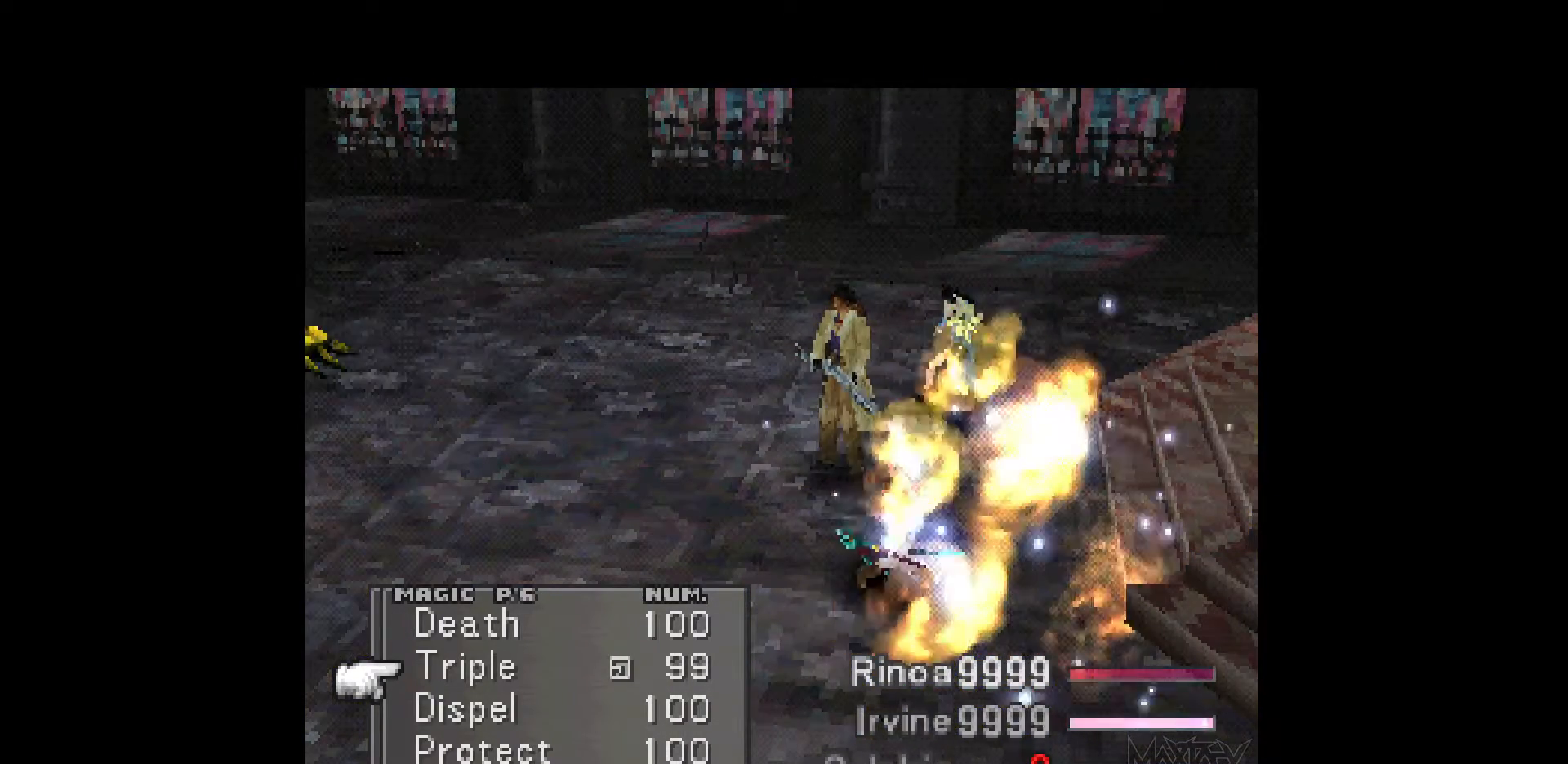
{"buttons": [], "events": []}
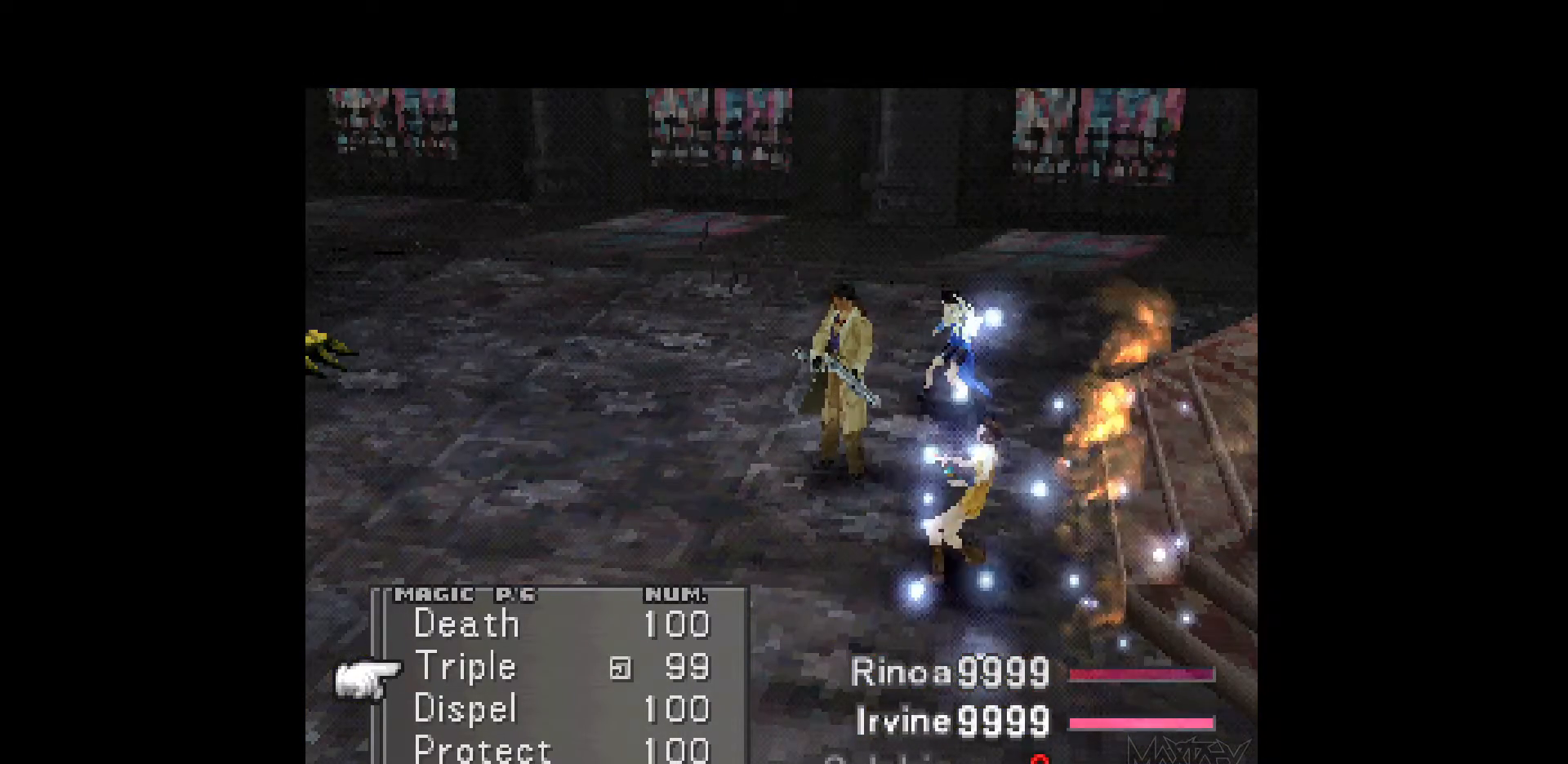
{"buttons": [], "events": []}
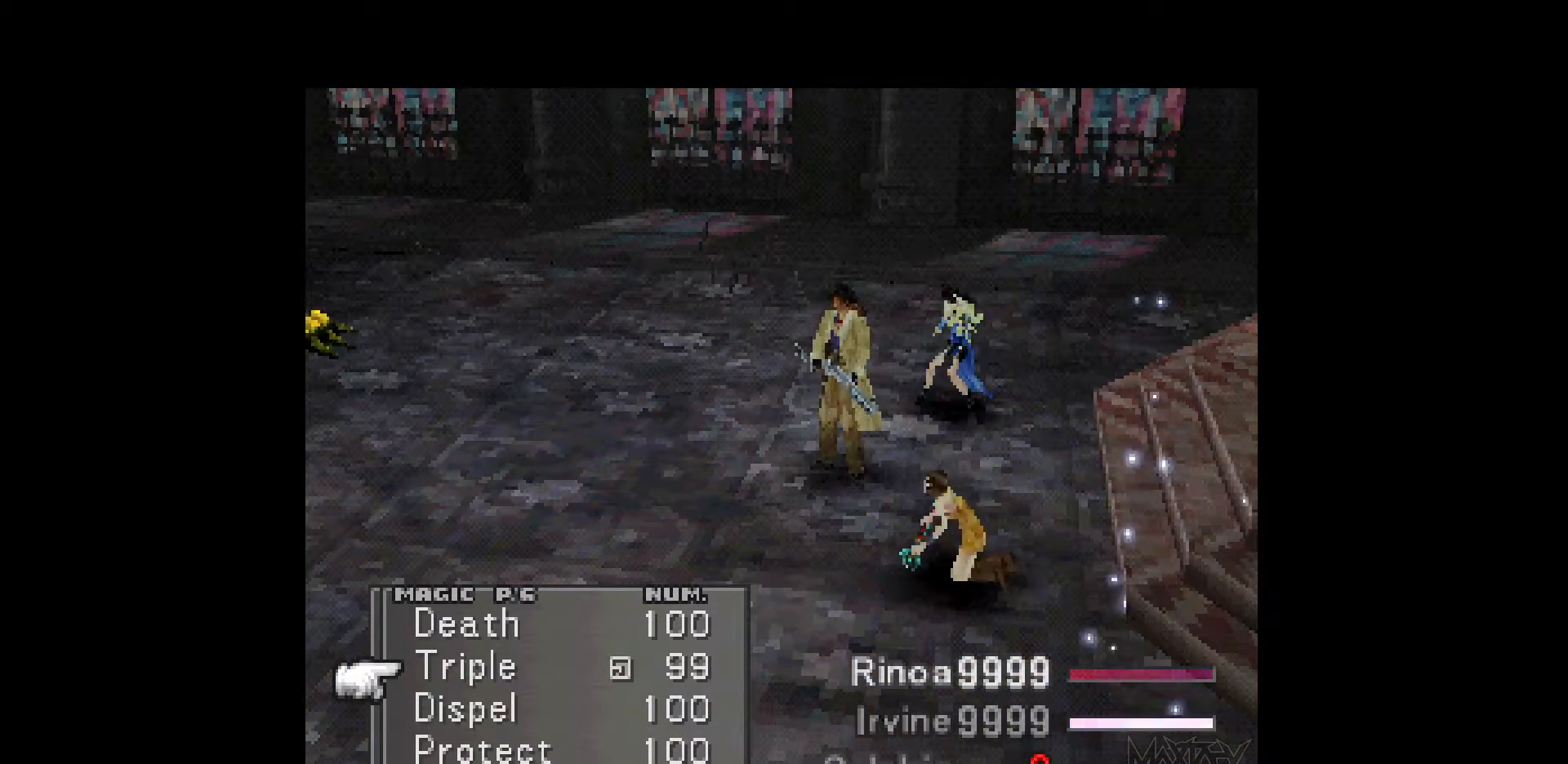
{"buttons": [], "events": []}
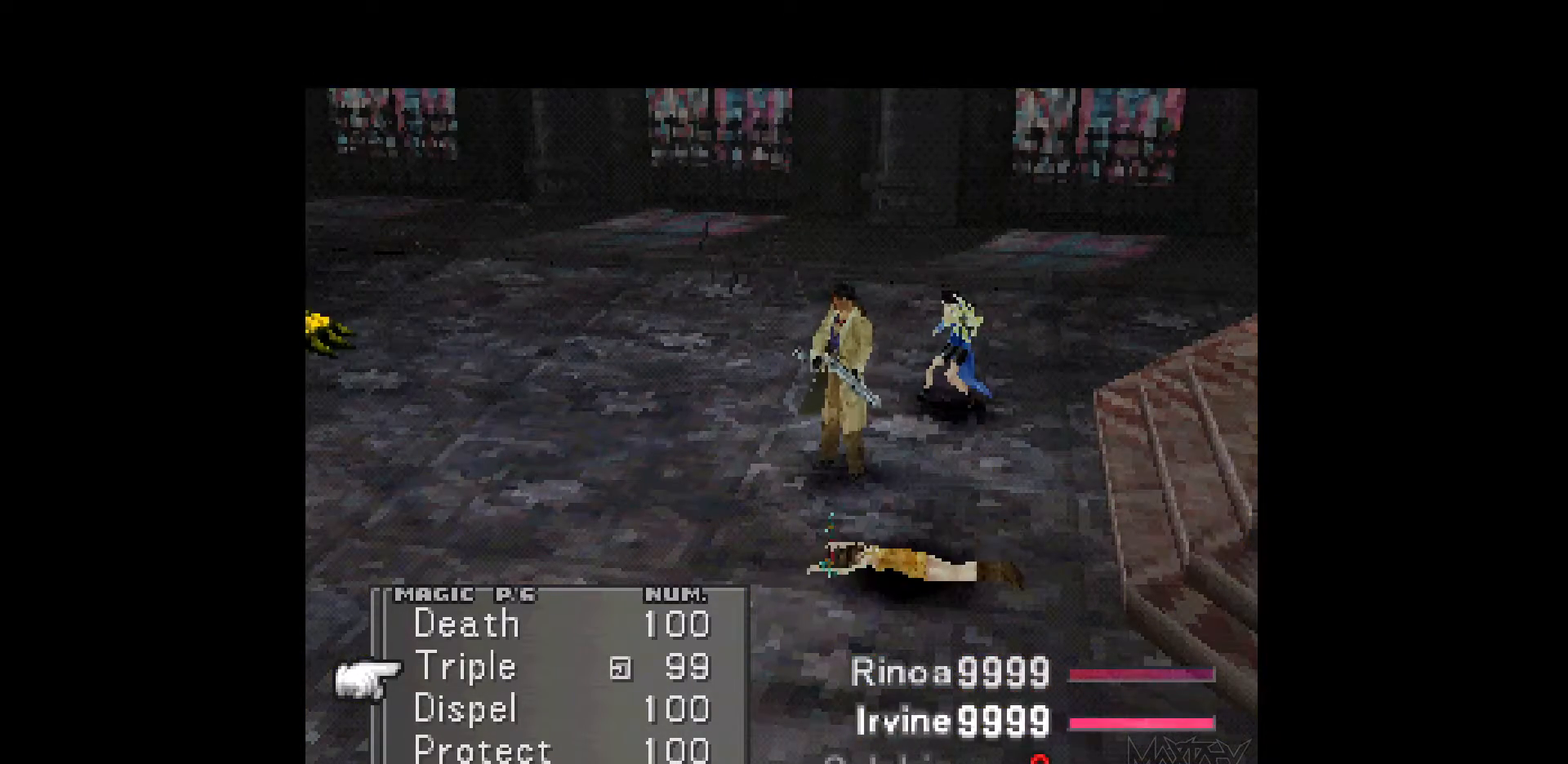
{"buttons": [], "events": []}
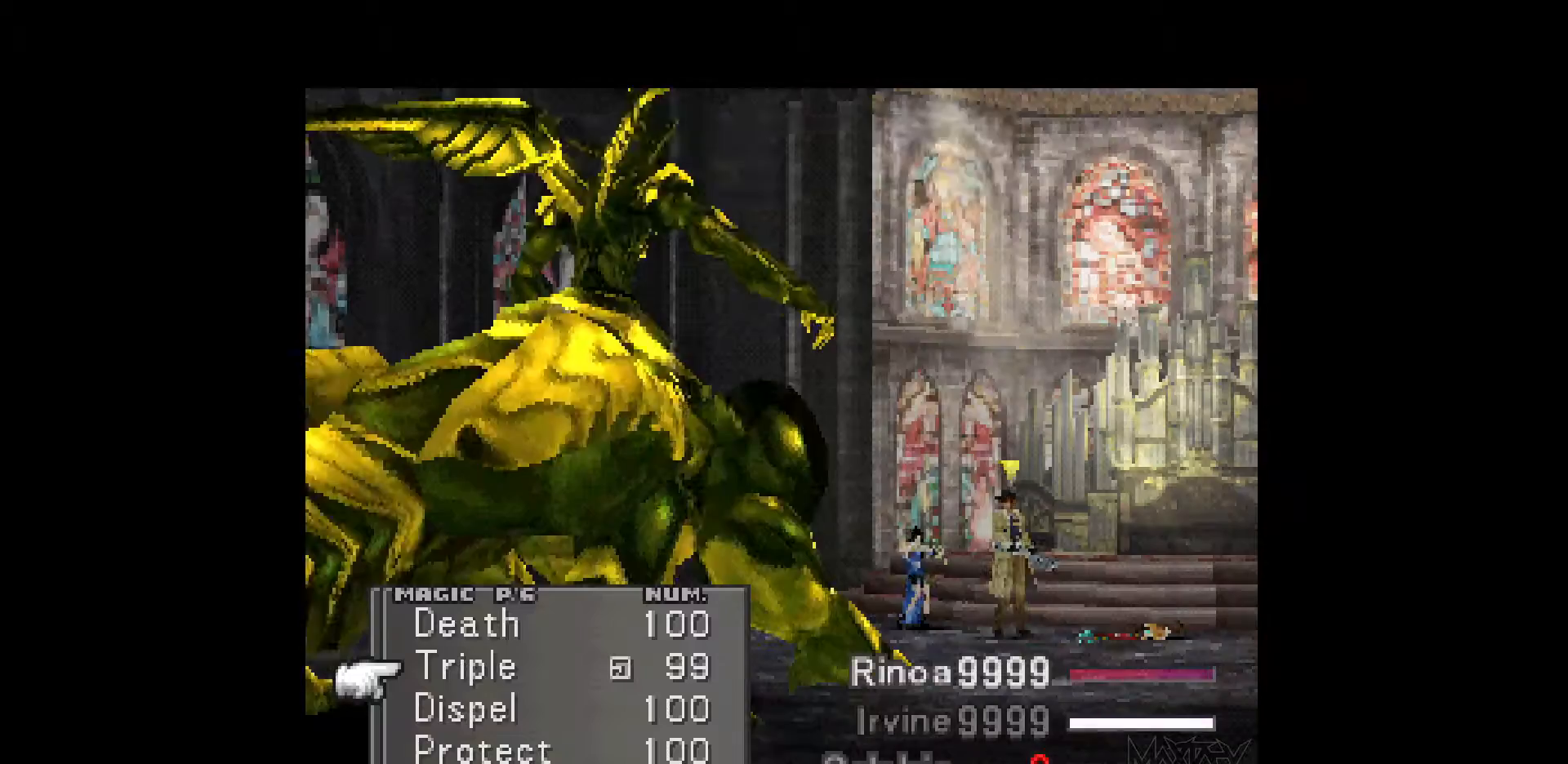
{"buttons": [], "events": []}
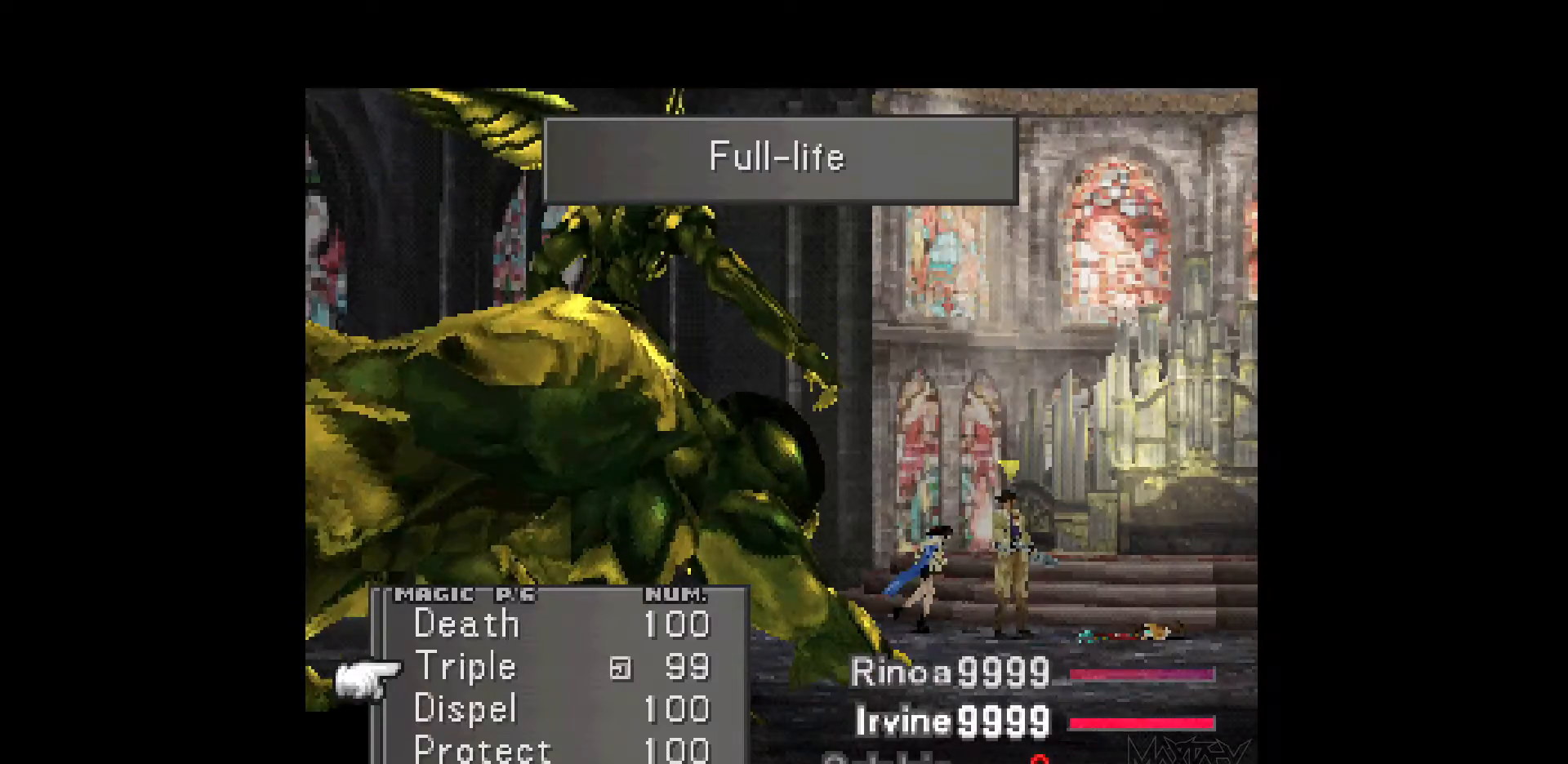
{"buttons": [], "events": [[83, "CROSS", "down"], [200, "CROSS", "up"]]}
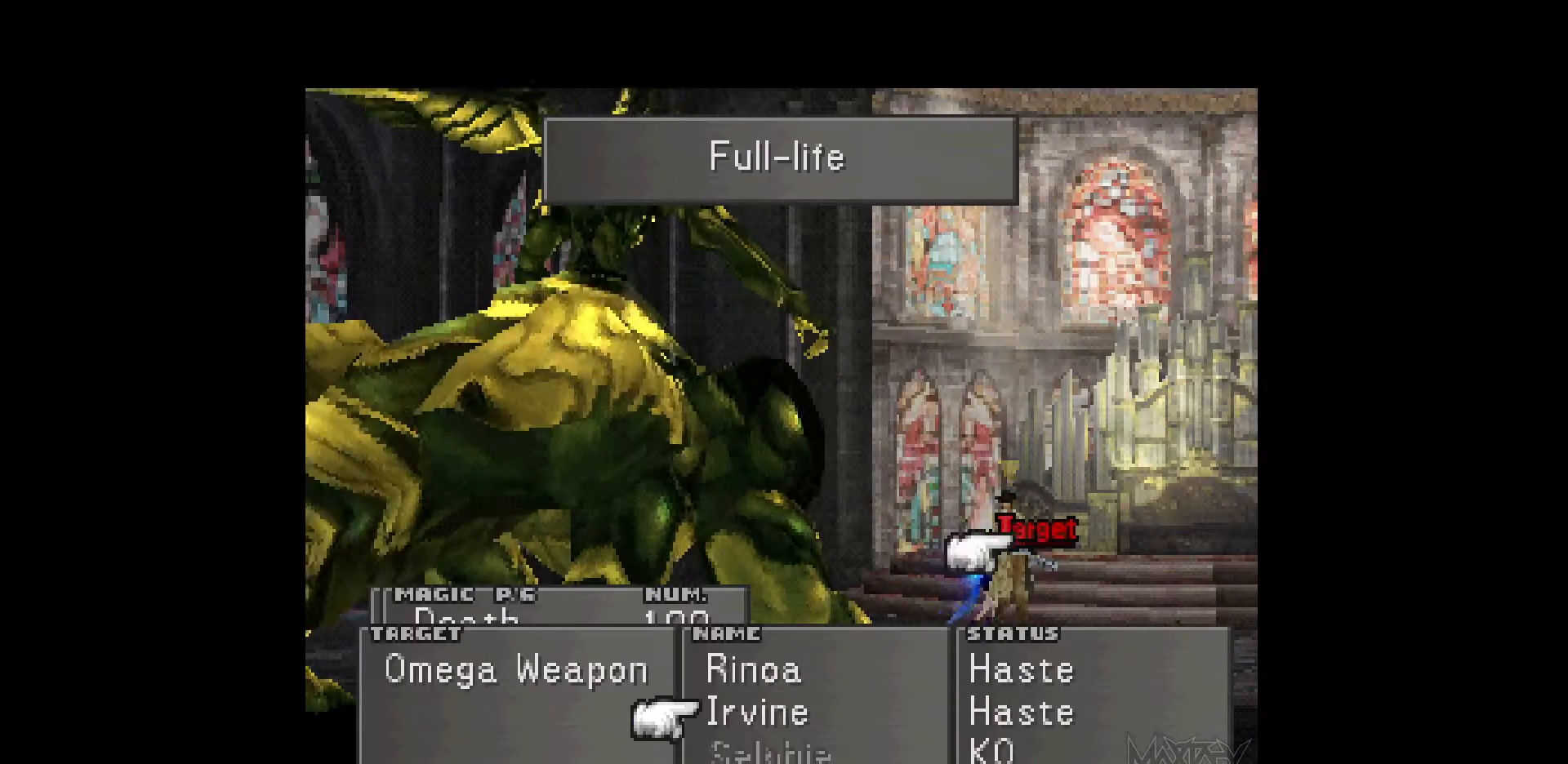
{"buttons": [], "events": []}
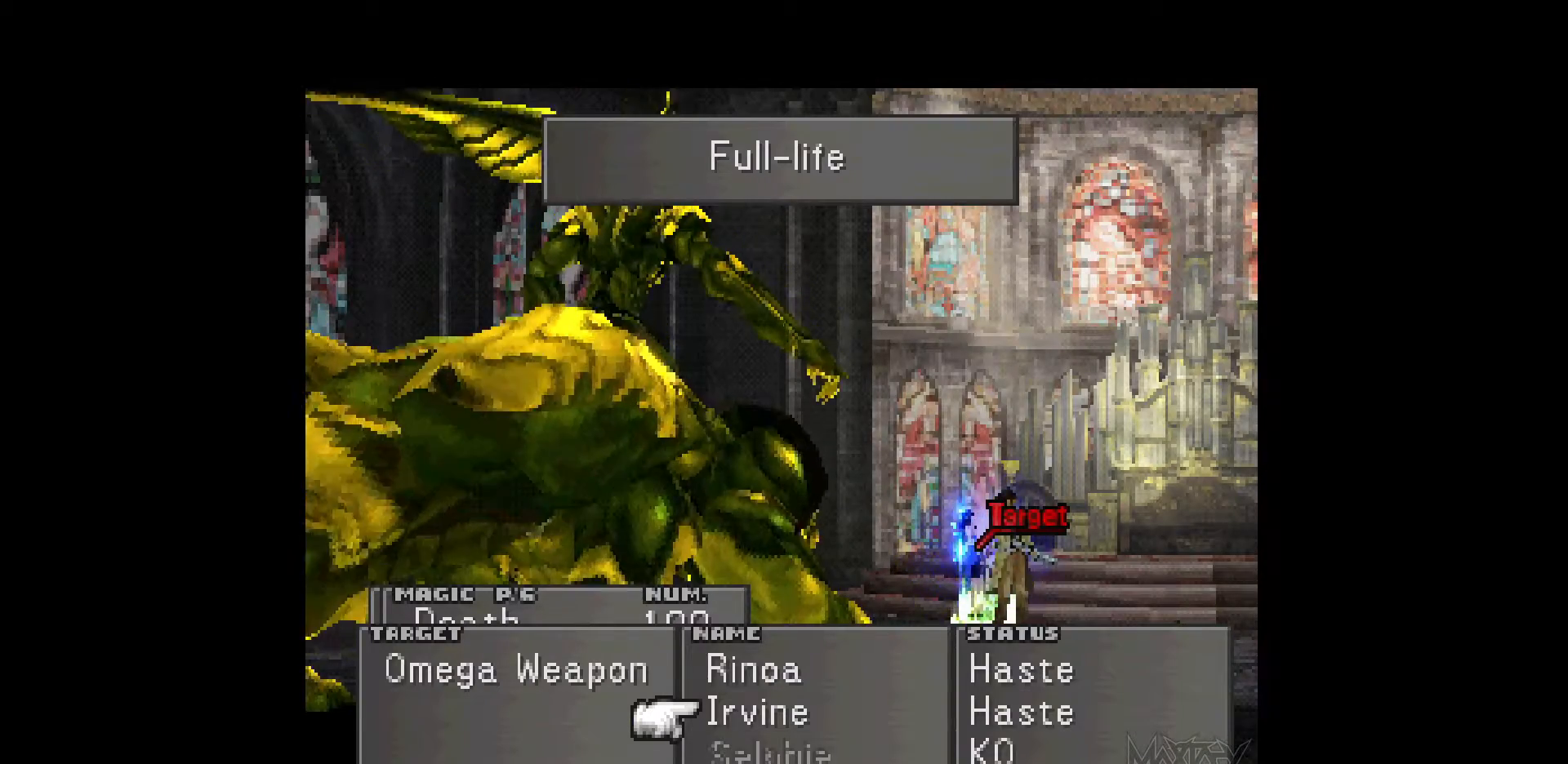
{"buttons": [], "events": []}
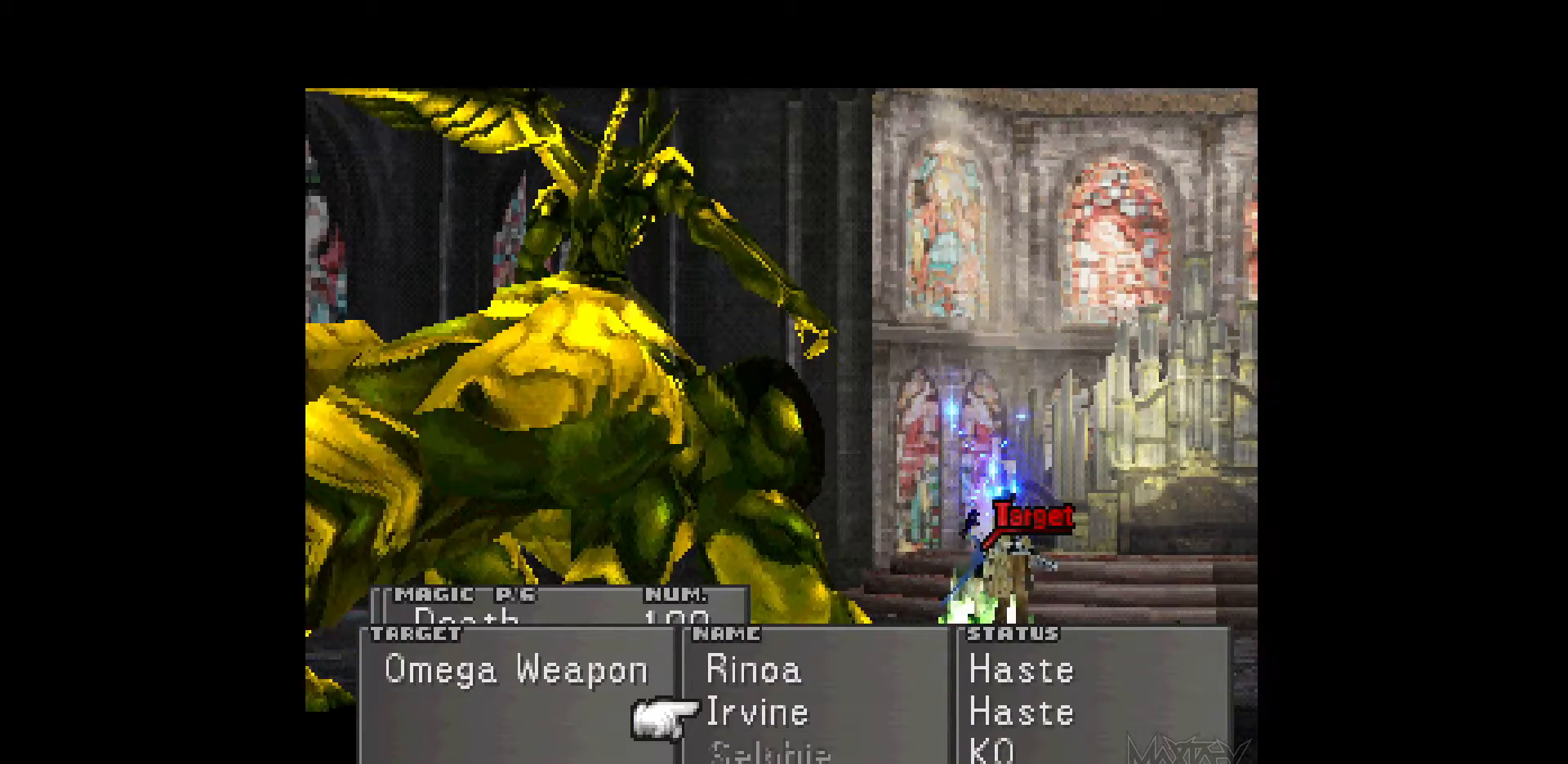
{"buttons": [], "events": []}
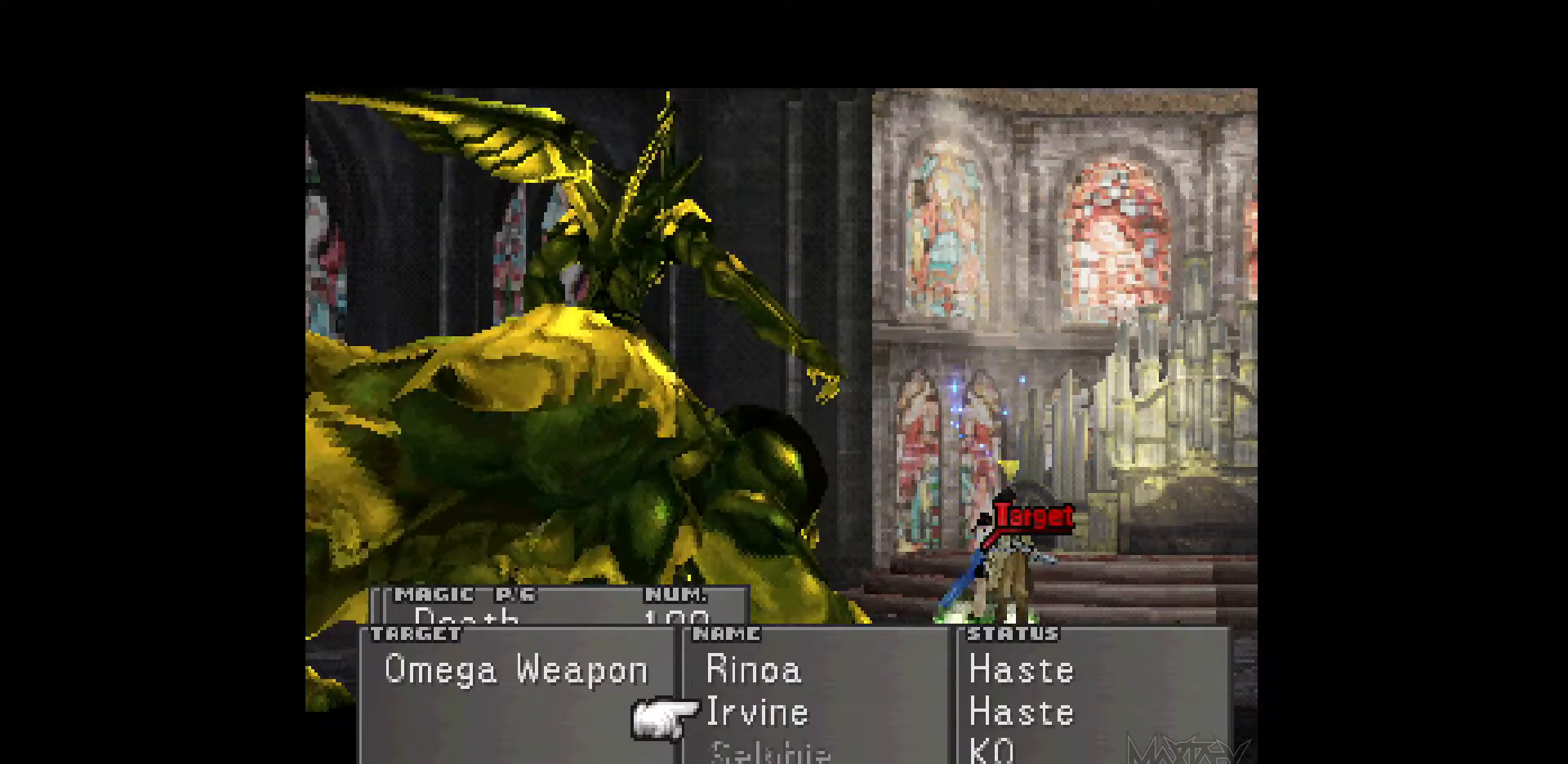
{"buttons": [], "events": []}
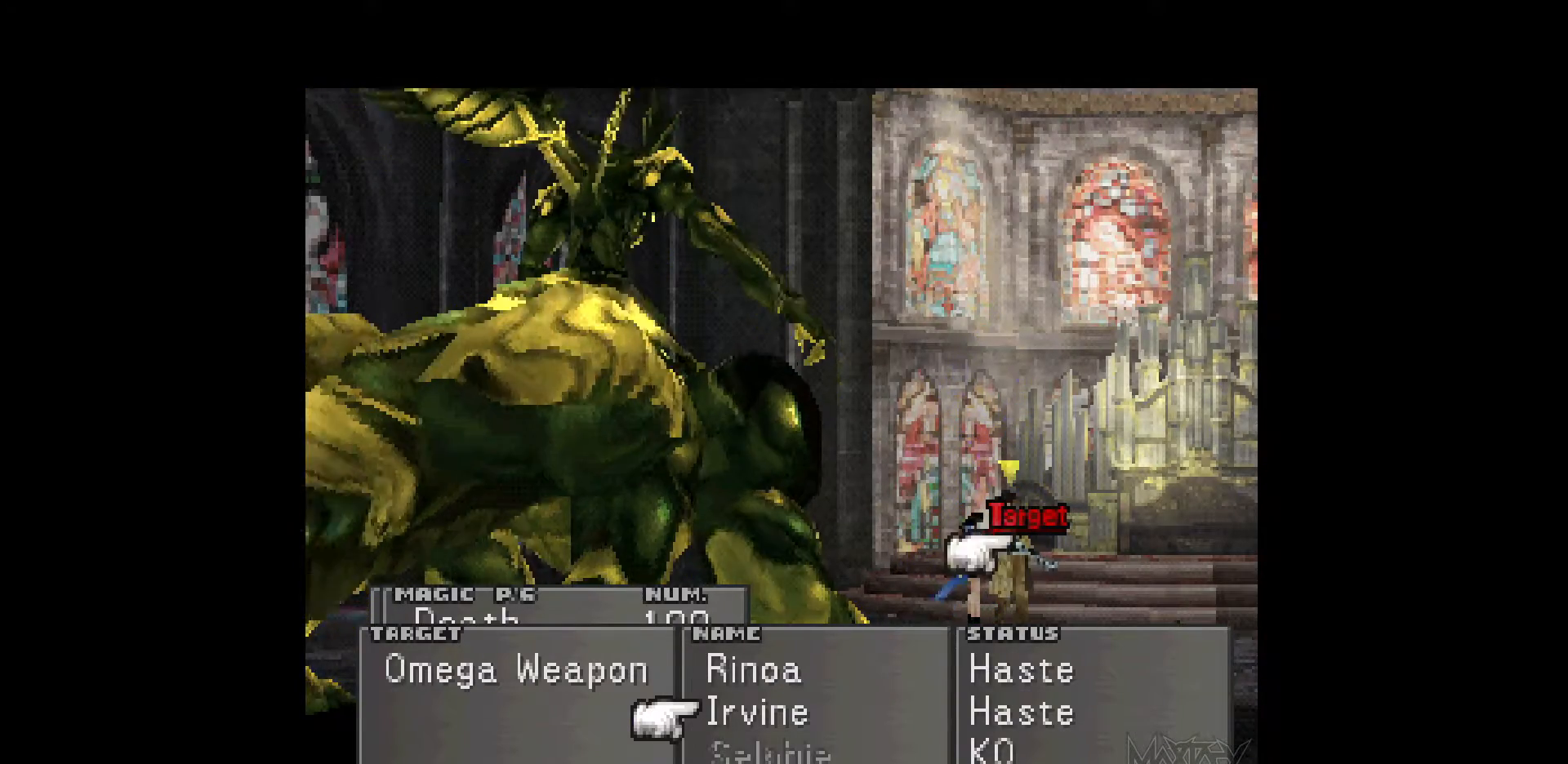
{"buttons": [], "events": []}
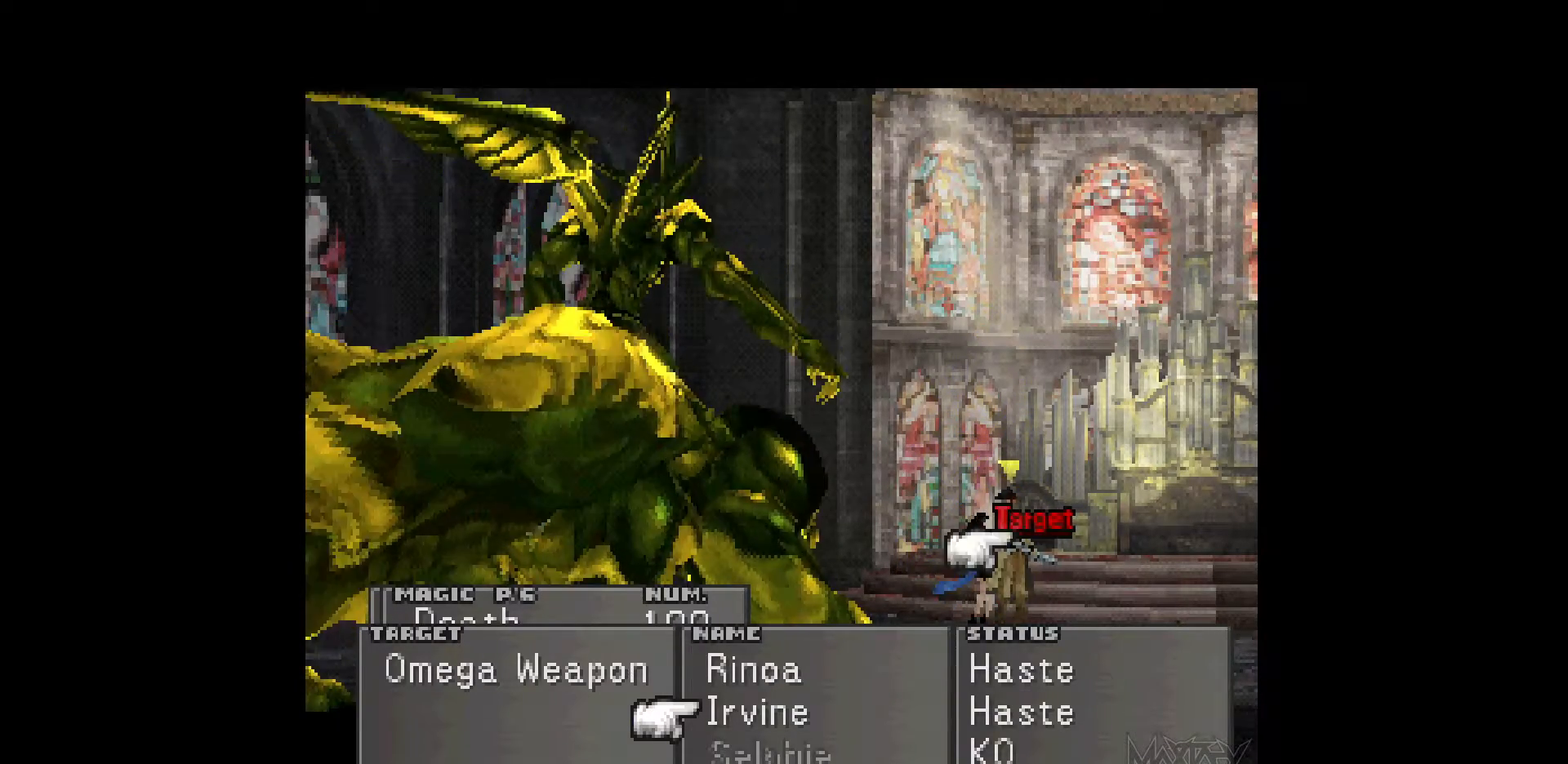
{"buttons": [], "events": []}
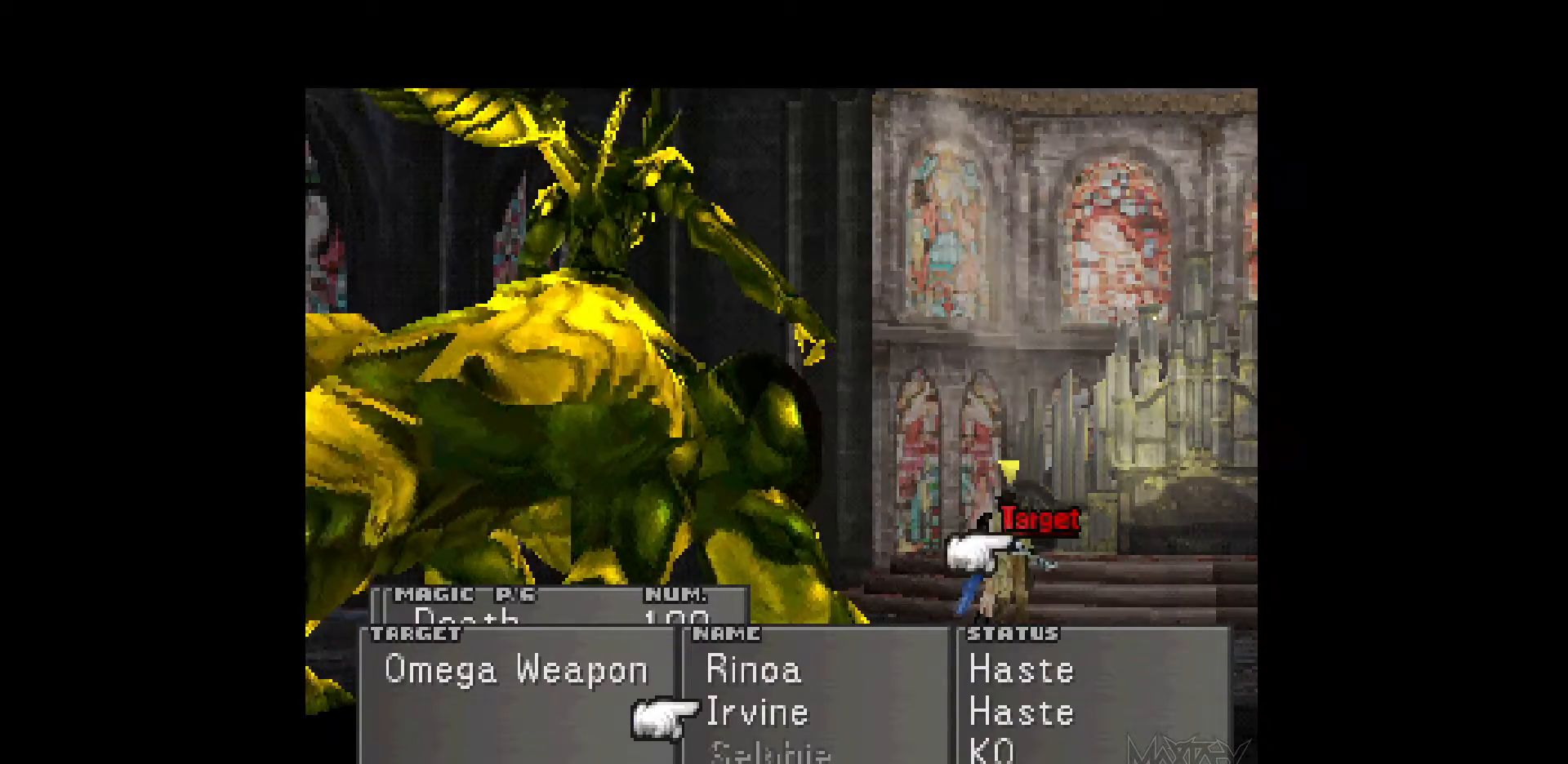
{"buttons": [], "events": []}
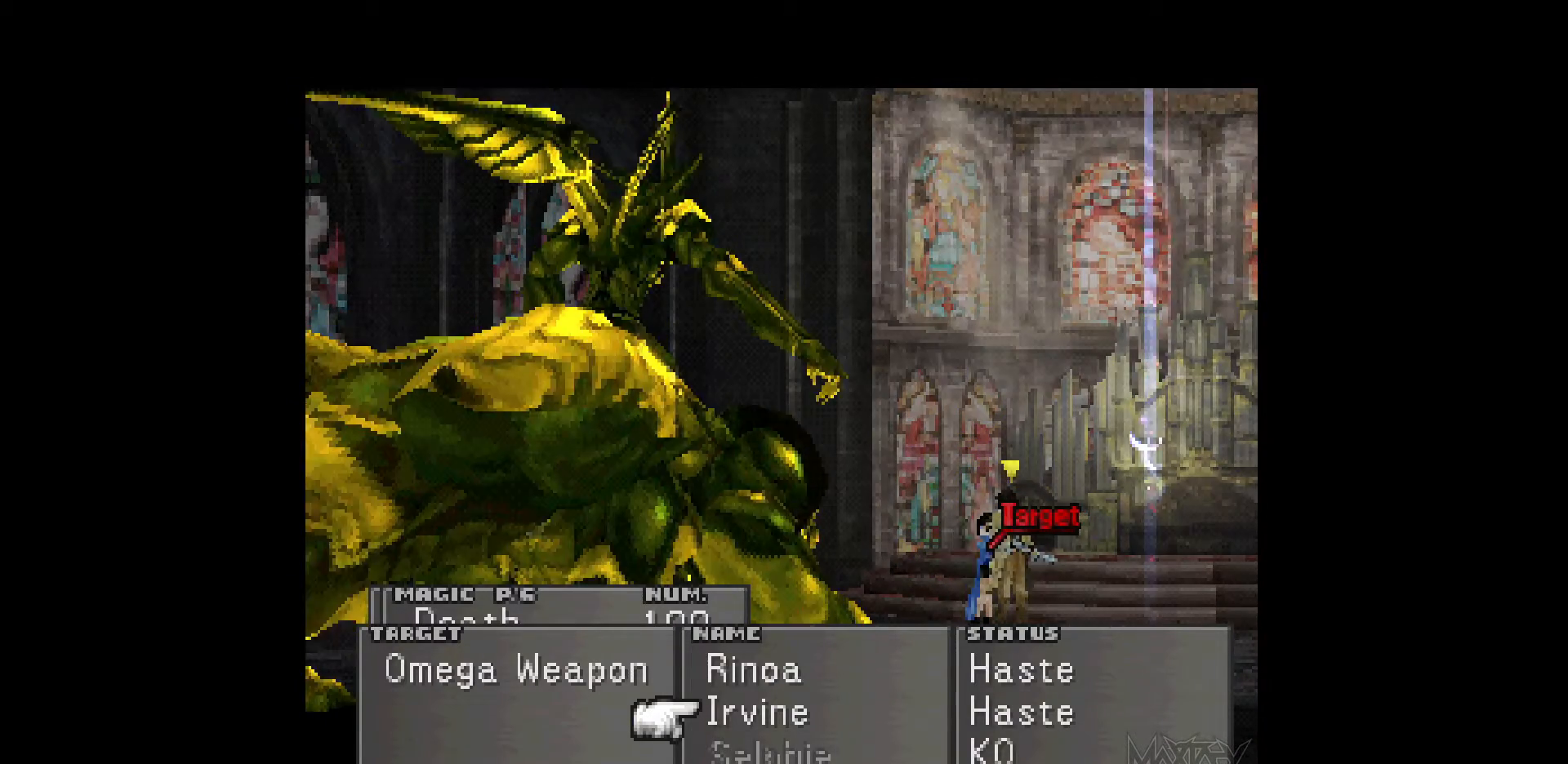
{"buttons": [], "events": []}
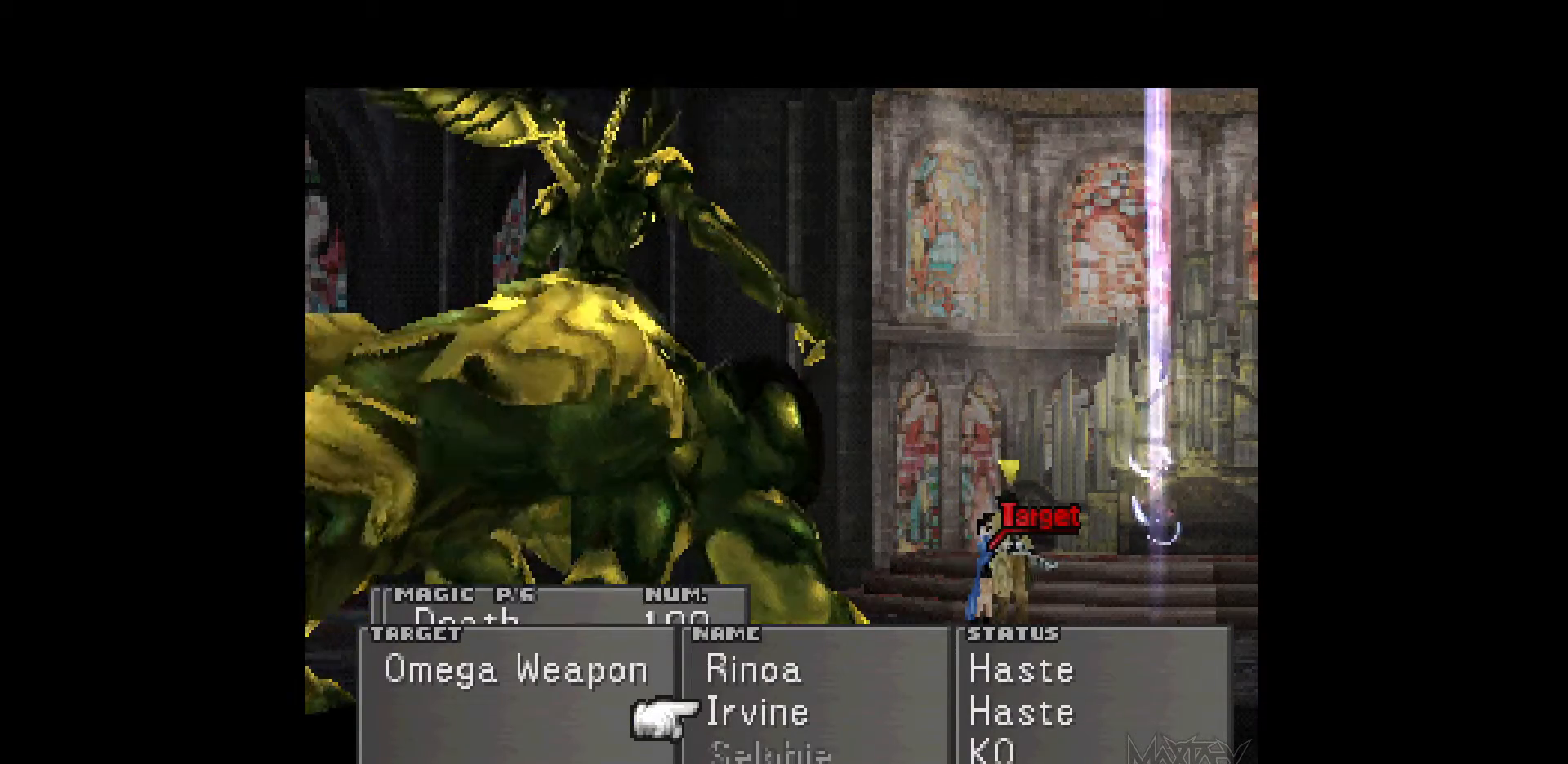
{"buttons": [], "events": []}
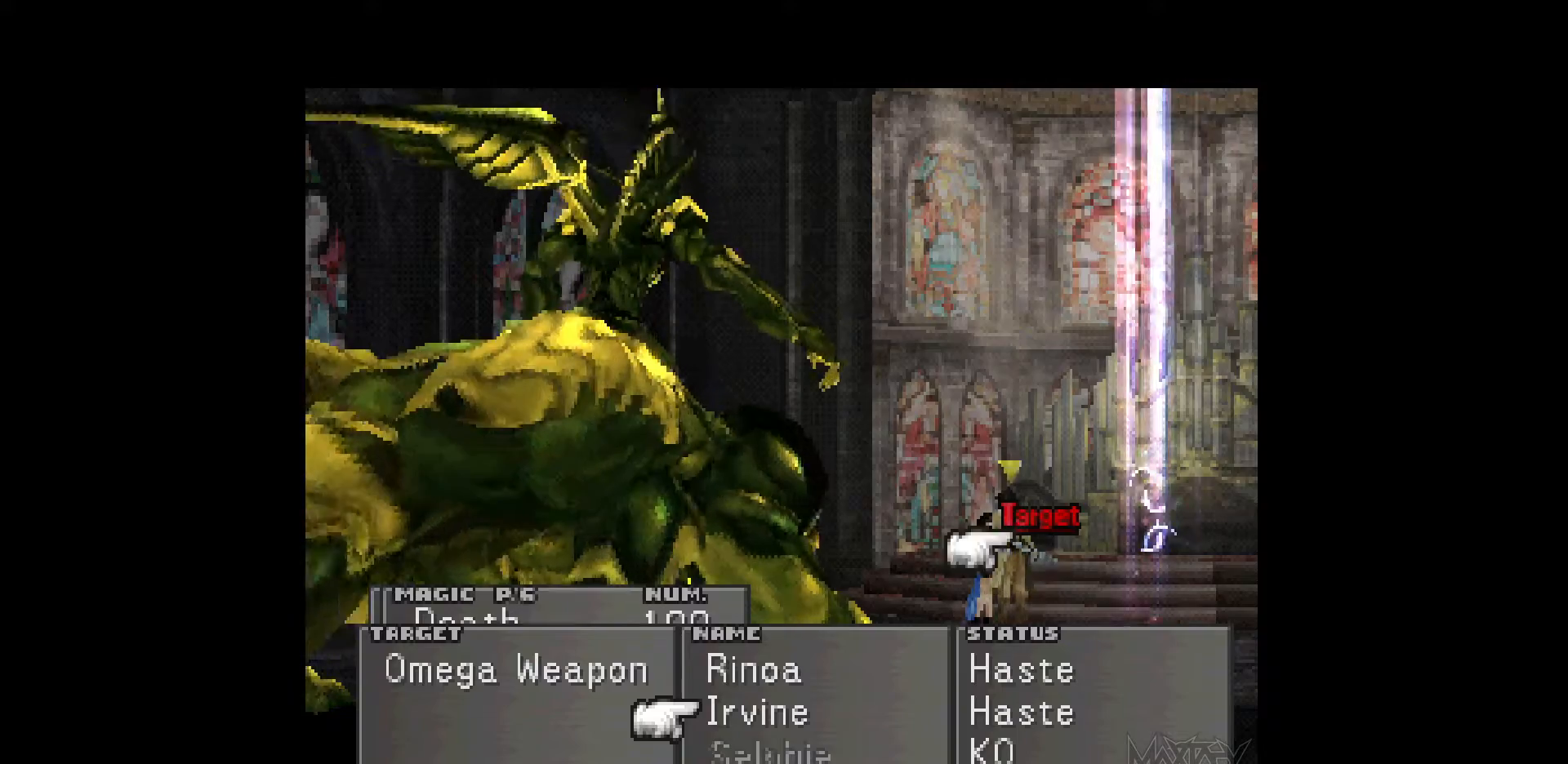
{"buttons": [], "events": []}
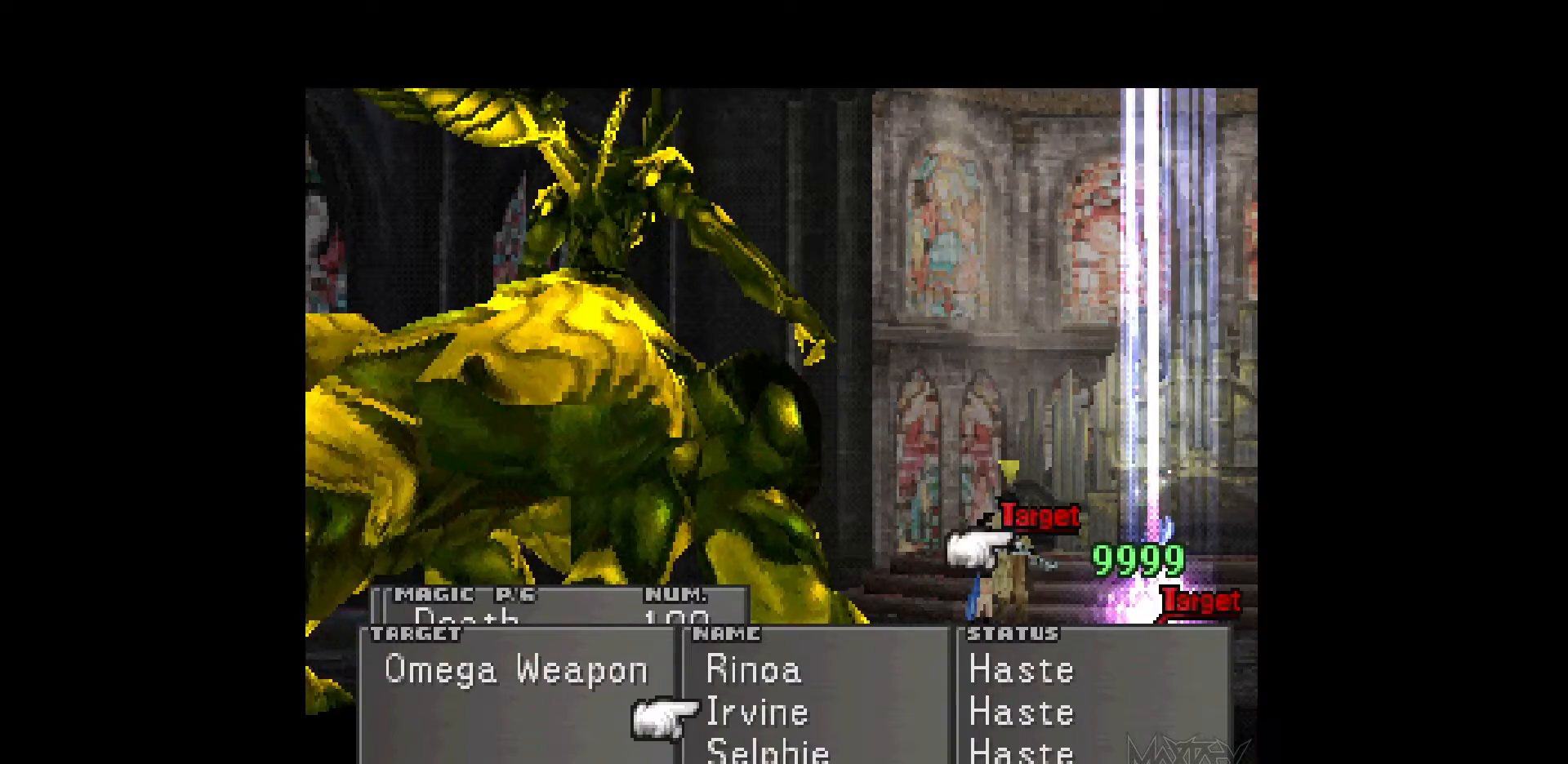
{"buttons": [], "events": [[67, "DPAD_DOWN", "down"], [150, "DPAD_DOWN", "up"], [233, "CROSS", "down"], [350, "CROSS", "up"]]}